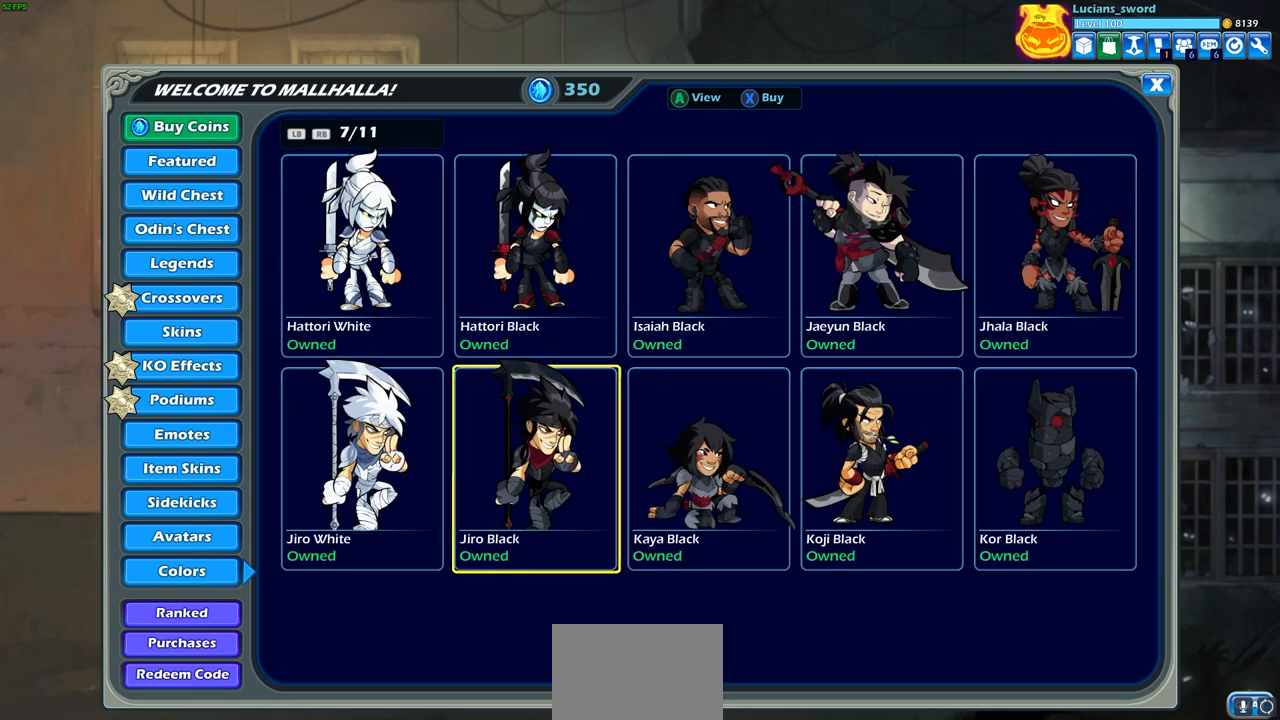
Gameplay with a controller (PlayStation layout); each line is a JSON object with the inputs held at the frame after it. "events" lists button and stick changes between this image and that frame as [ms after this image, input, new state], when the widget could be followed in between.
{"buttons": [], "left_stick": "center", "right_stick": "center", "events": []}
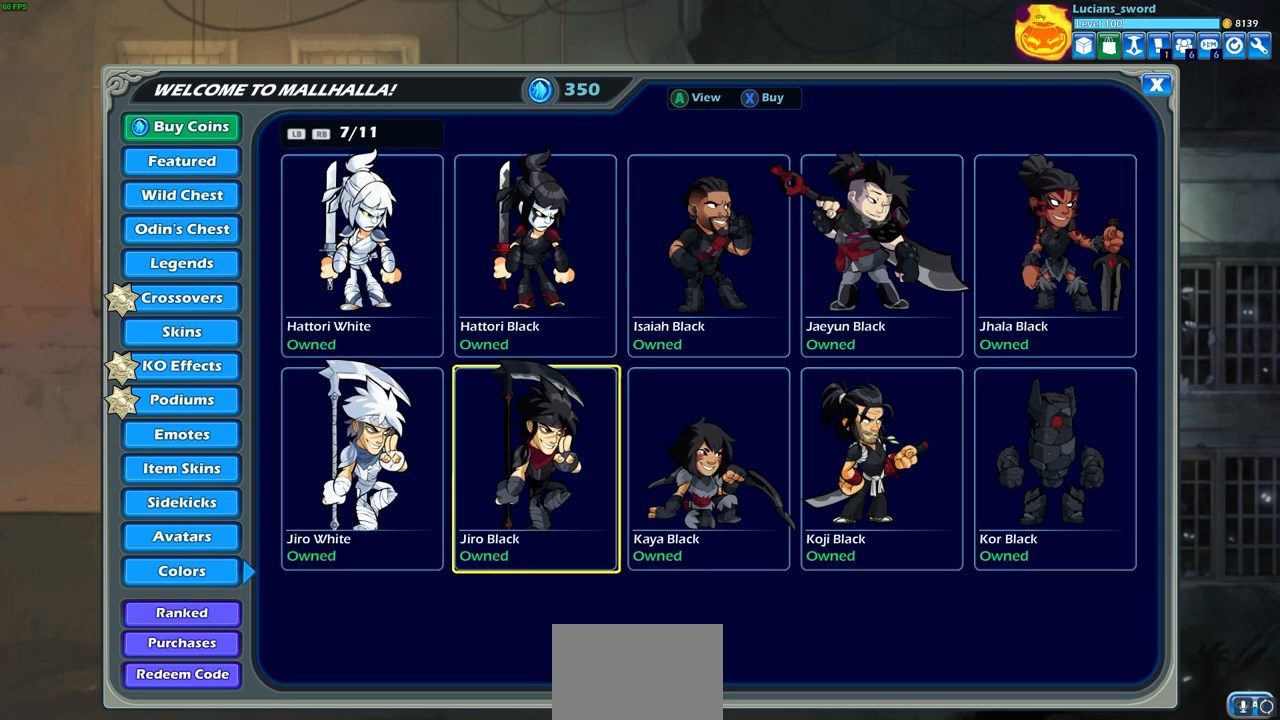
{"buttons": [], "left_stick": "center", "right_stick": "center", "events": [[150, "DPAD_UP", "down"], [250, "DPAD_UP", "up"]]}
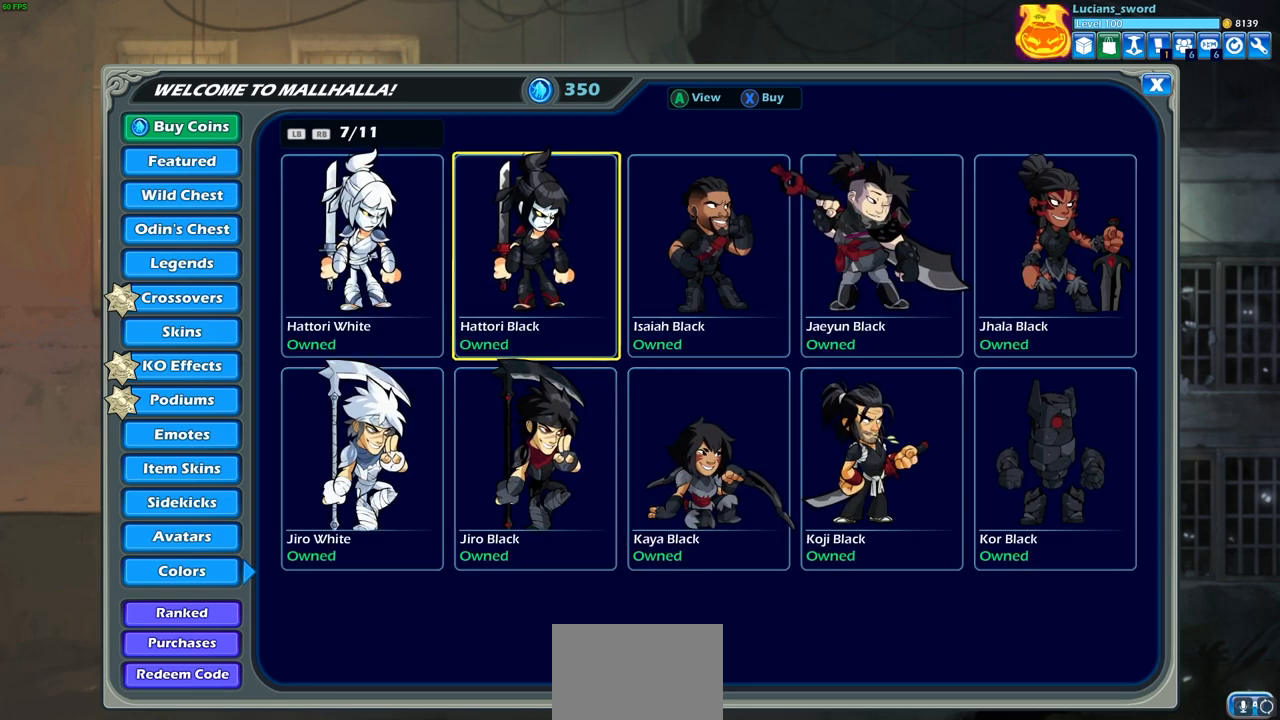
{"buttons": [], "left_stick": "center", "right_stick": "center", "events": [[200, "DPAD_RIGHT", "down"], [317, "DPAD_RIGHT", "up"]]}
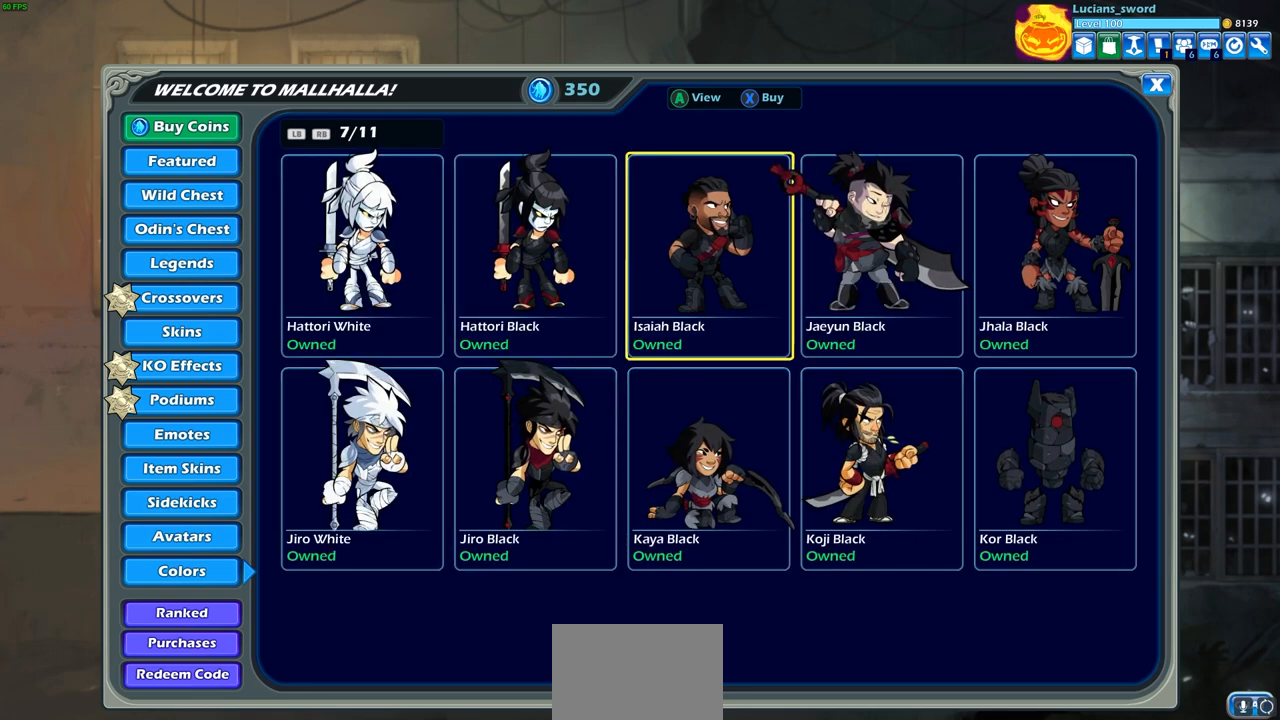
{"buttons": [], "left_stick": "center", "right_stick": "center", "events": [[167, "DPAD_DOWN", "down"], [300, "DPAD_DOWN", "up"]]}
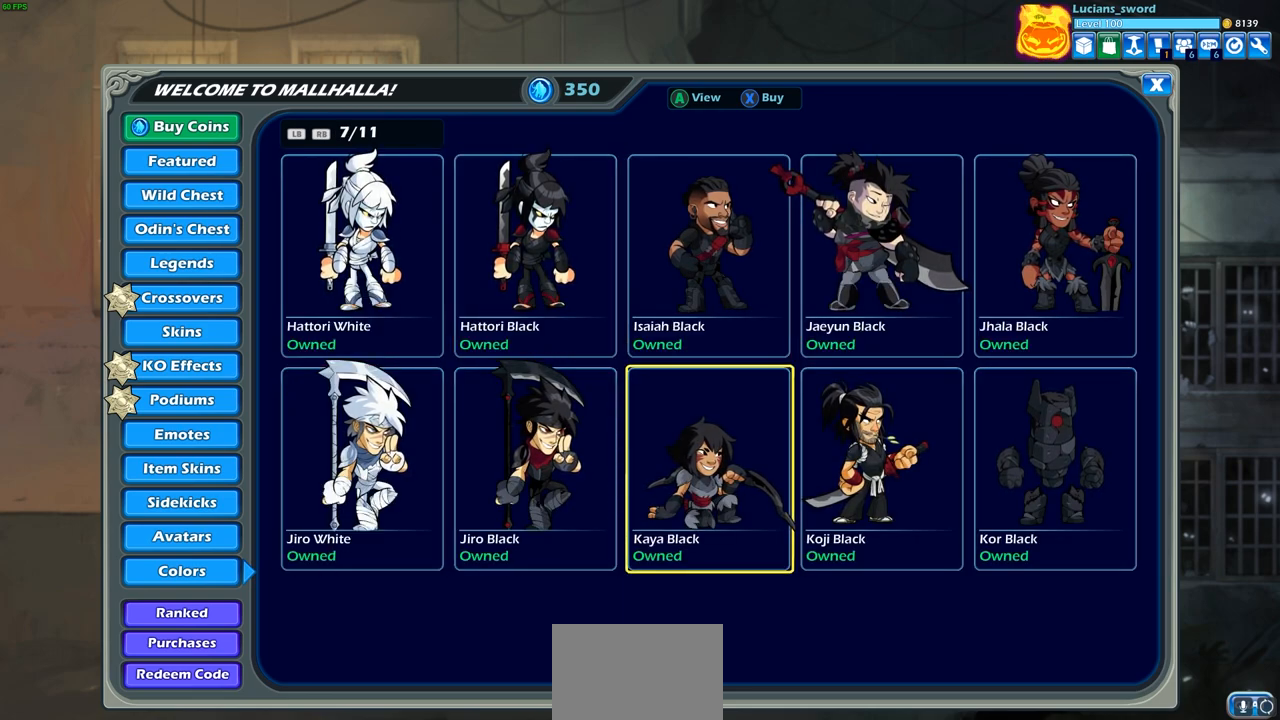
{"buttons": ["DPAD_UP"], "left_stick": "center", "right_stick": "center", "events": [[117, "DPAD_RIGHT", "down"], [217, "DPAD_RIGHT", "up"], [450, "DPAD_UP", "down"]]}
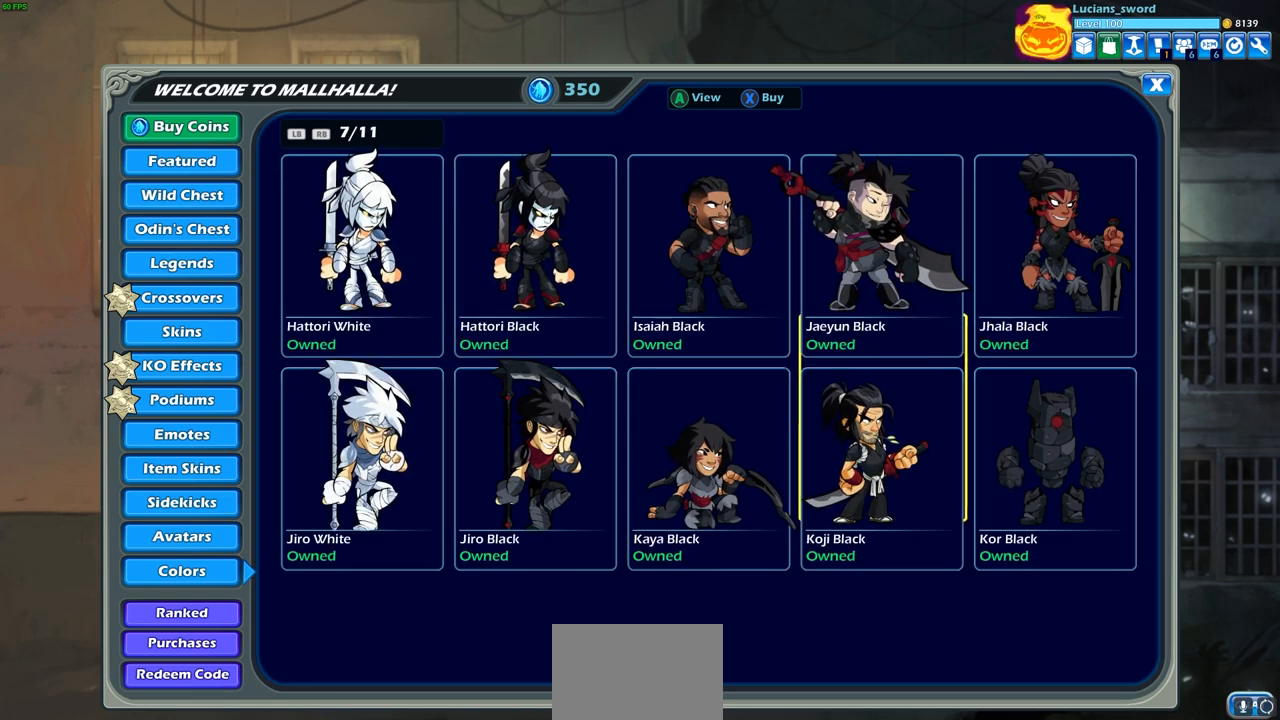
{"buttons": [], "left_stick": "center", "right_stick": "center", "events": [[117, "DPAD_UP", "up"], [350, "DPAD_RIGHT", "down"], [483, "DPAD_RIGHT", "up"]]}
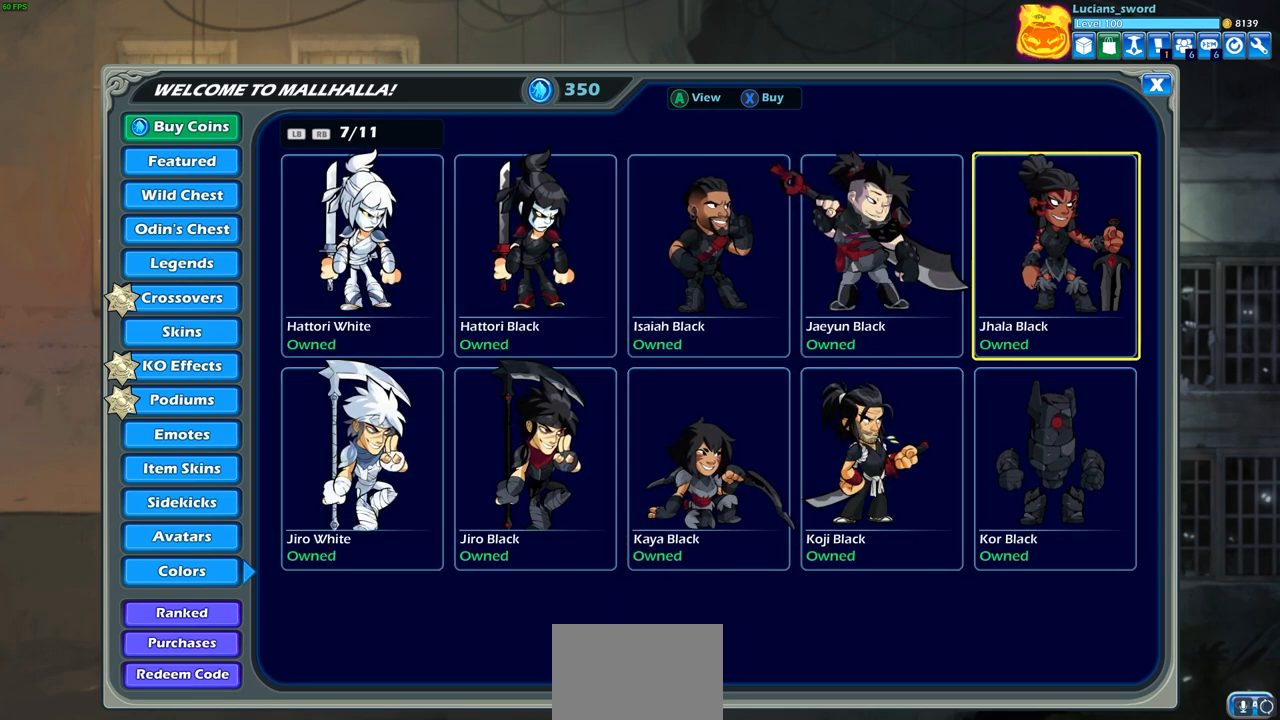
{"buttons": [], "left_stick": "center", "right_stick": "center", "events": [[233, "DPAD_DOWN", "down"], [333, "DPAD_DOWN", "up"]]}
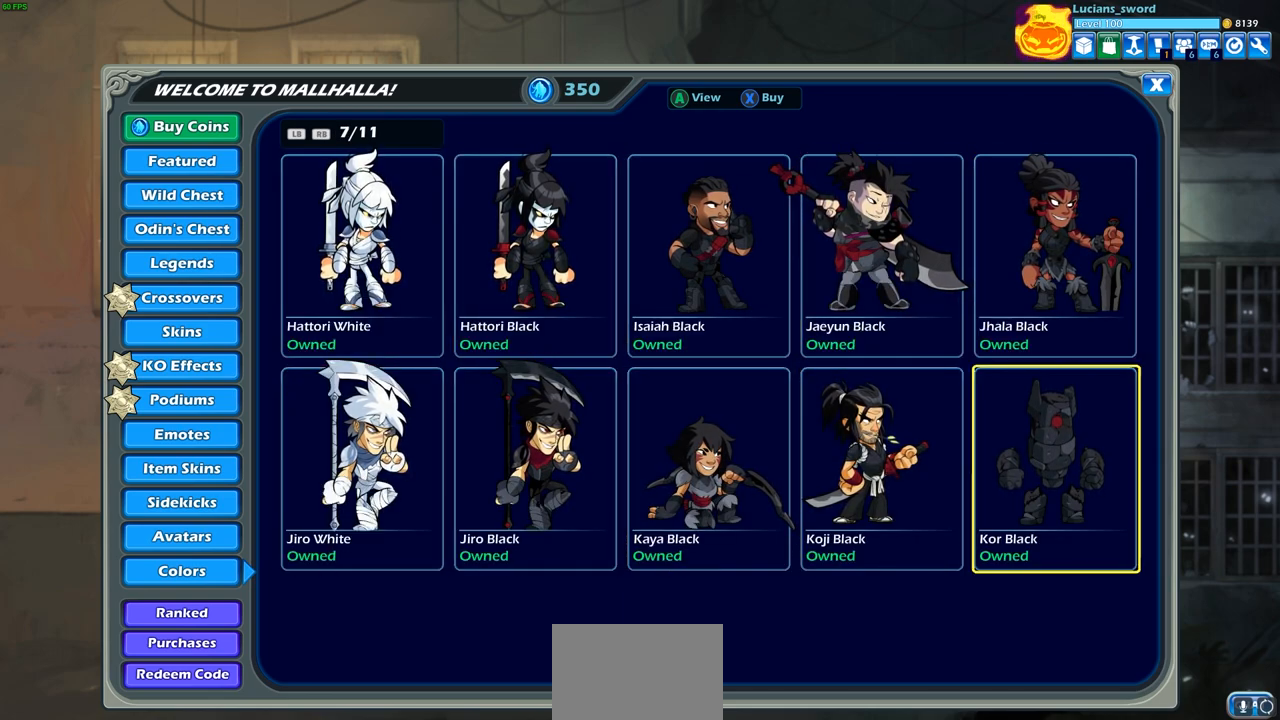
{"buttons": ["R1"], "left_stick": "center", "right_stick": "center", "events": [[417, "R1", "down"]]}
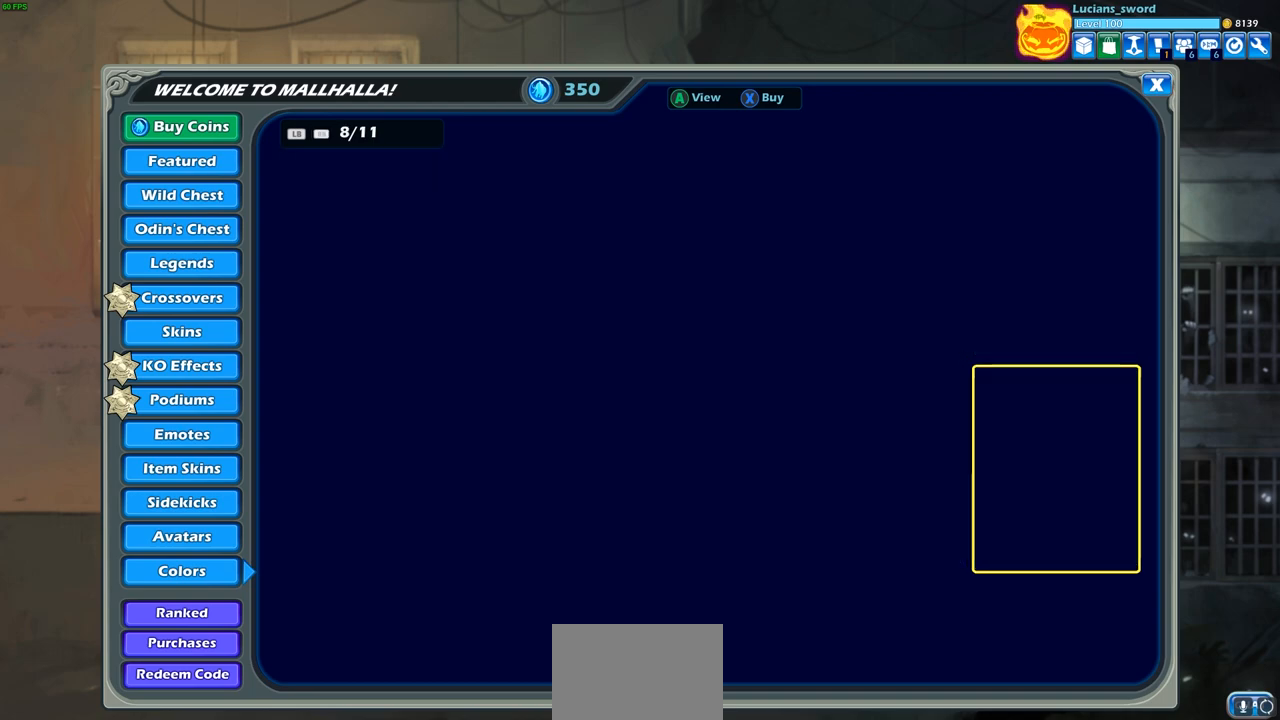
{"buttons": [], "left_stick": "center", "right_stick": "center", "events": [[17, "R1", "up"]]}
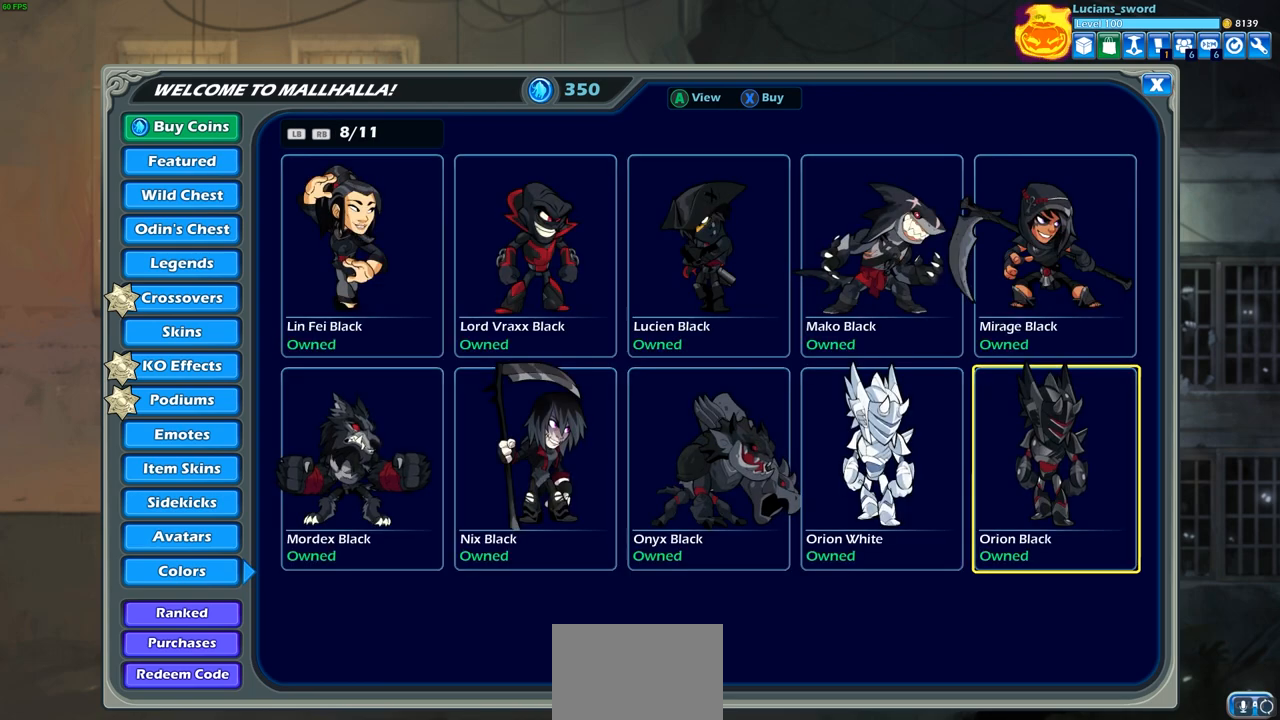
{"buttons": [], "left_stick": "center", "right_stick": "center", "events": [[283, "DPAD_UP", "down"], [400, "DPAD_UP", "up"]]}
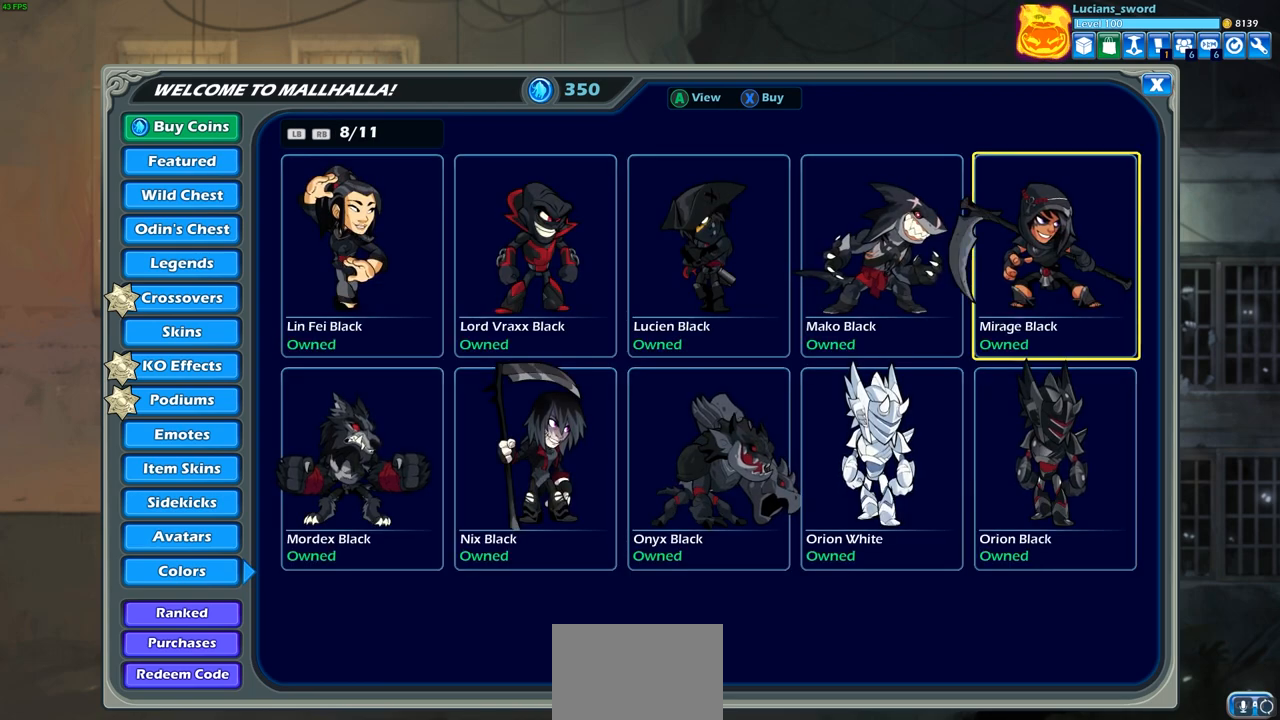
{"buttons": [], "left_stick": "center", "right_stick": "center", "events": [[150, "DPAD_LEFT", "down"], [267, "DPAD_LEFT", "up"]]}
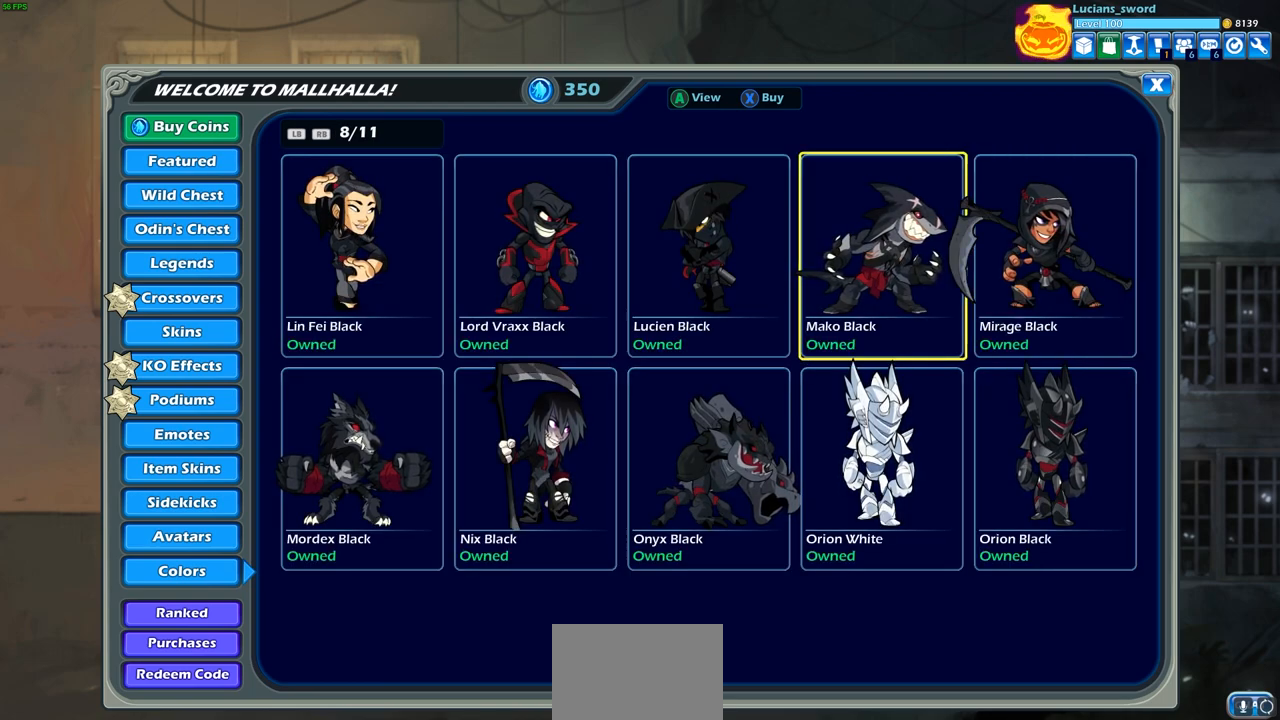
{"buttons": [], "left_stick": "center", "right_stick": "center", "events": []}
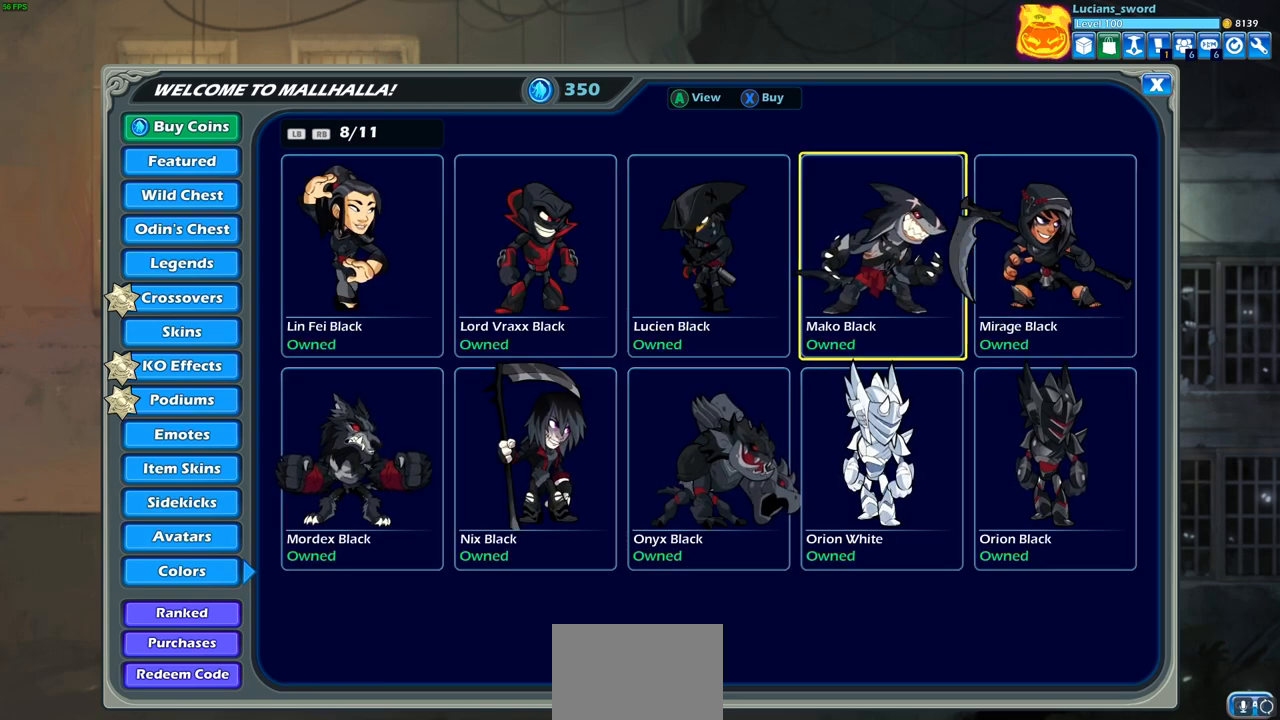
{"buttons": [], "left_stick": "center", "right_stick": "center", "events": [[283, "DPAD_LEFT", "down"], [400, "DPAD_LEFT", "up"]]}
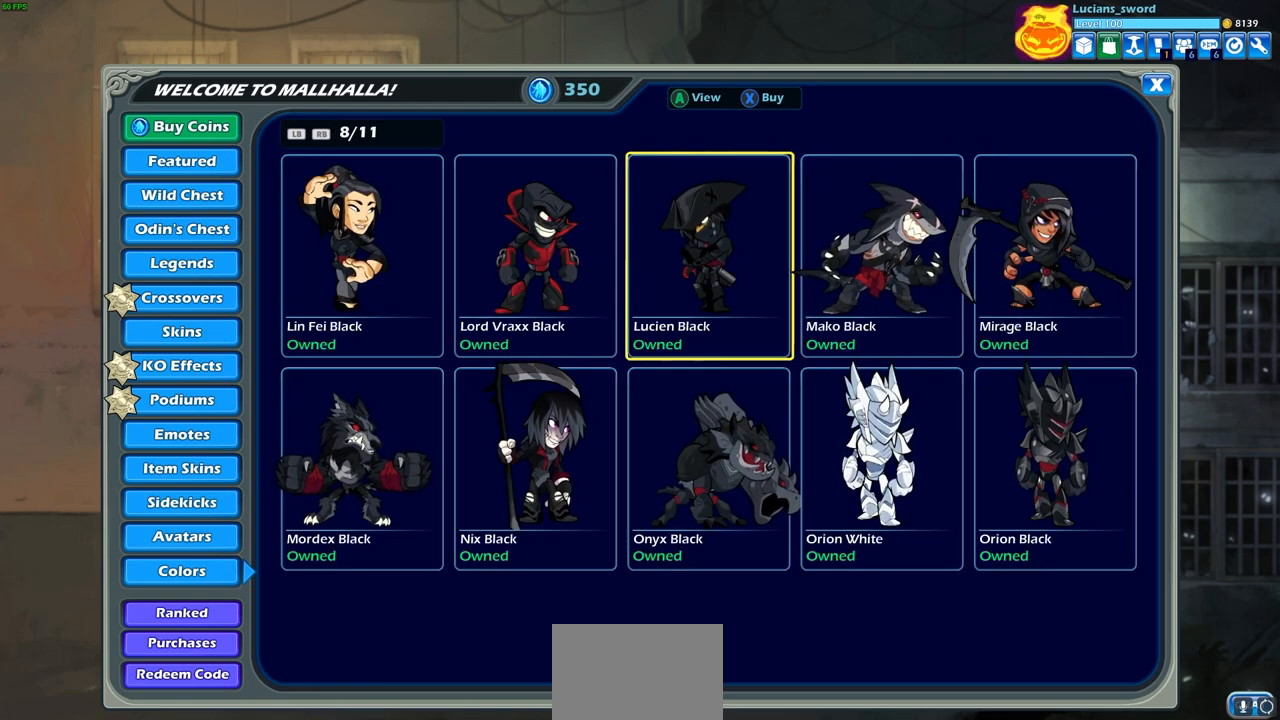
{"buttons": ["DPAD_LEFT"], "left_stick": "center", "right_stick": "center", "events": [[150, "DPAD_DOWN", "down"], [267, "DPAD_DOWN", "up"], [500, "DPAD_LEFT", "down"]]}
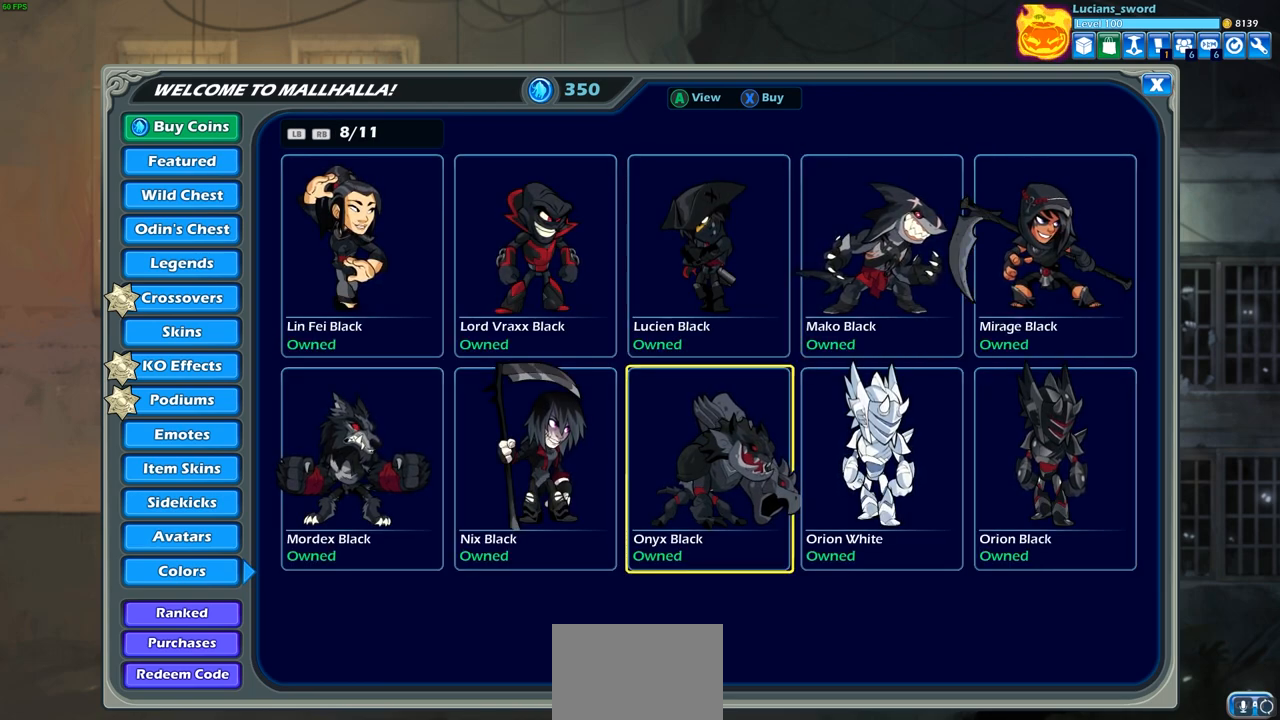
{"buttons": [], "left_stick": "center", "right_stick": "center", "events": [[100, "DPAD_LEFT", "up"], [367, "DPAD_UP", "down"], [467, "DPAD_UP", "up"]]}
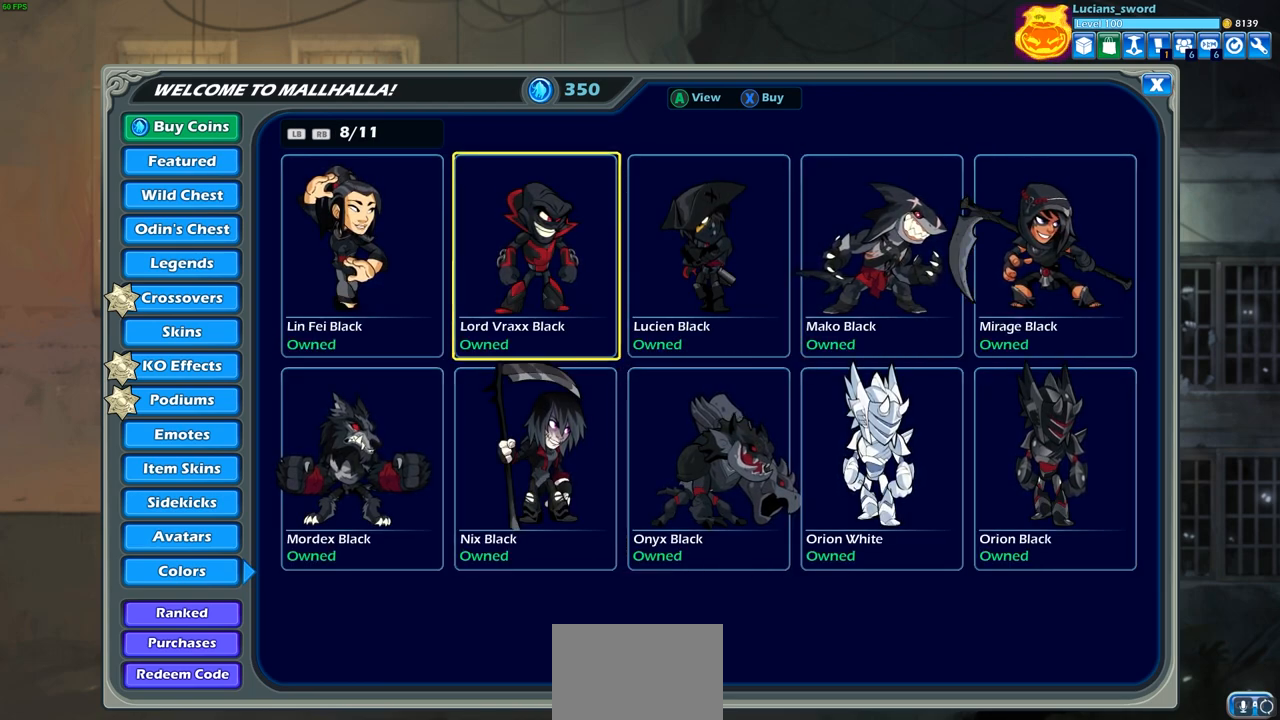
{"buttons": [], "left_stick": "center", "right_stick": "center", "events": [[217, "DPAD_LEFT", "down"], [300, "DPAD_LEFT", "up"]]}
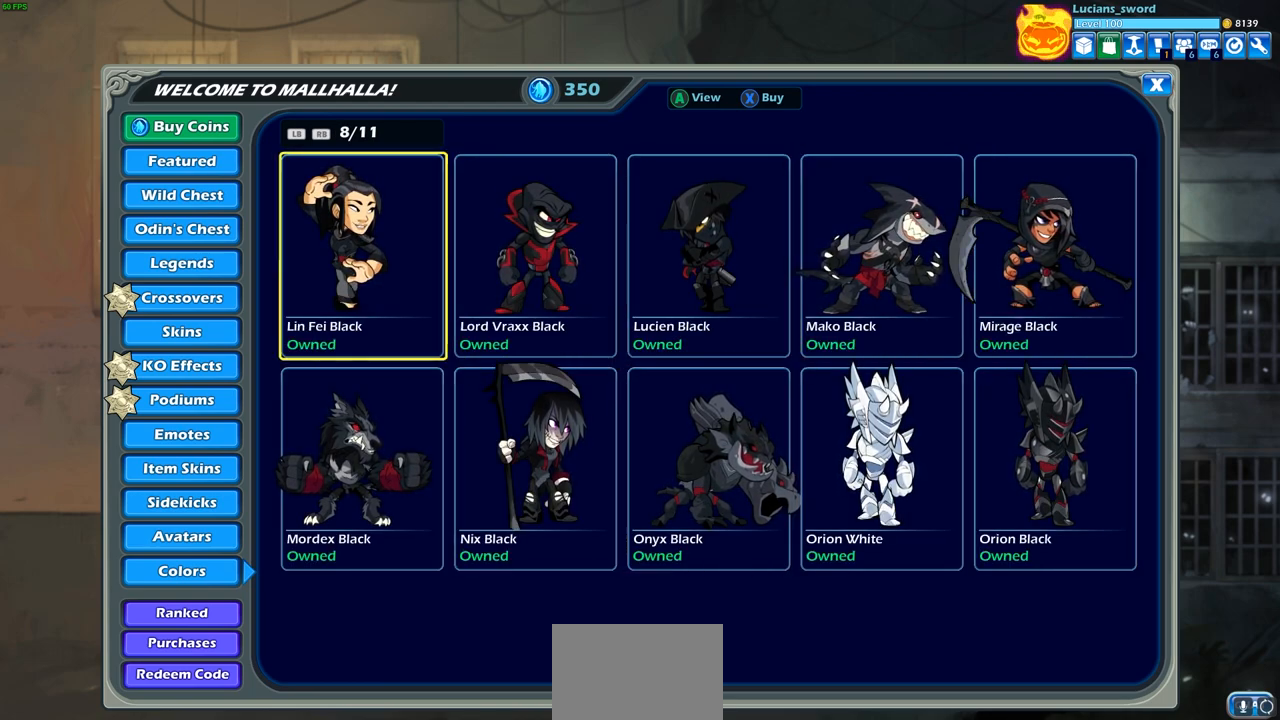
{"buttons": [], "left_stick": "center", "right_stick": "center", "events": [[117, "DPAD_DOWN", "down"], [200, "DPAD_DOWN", "up"]]}
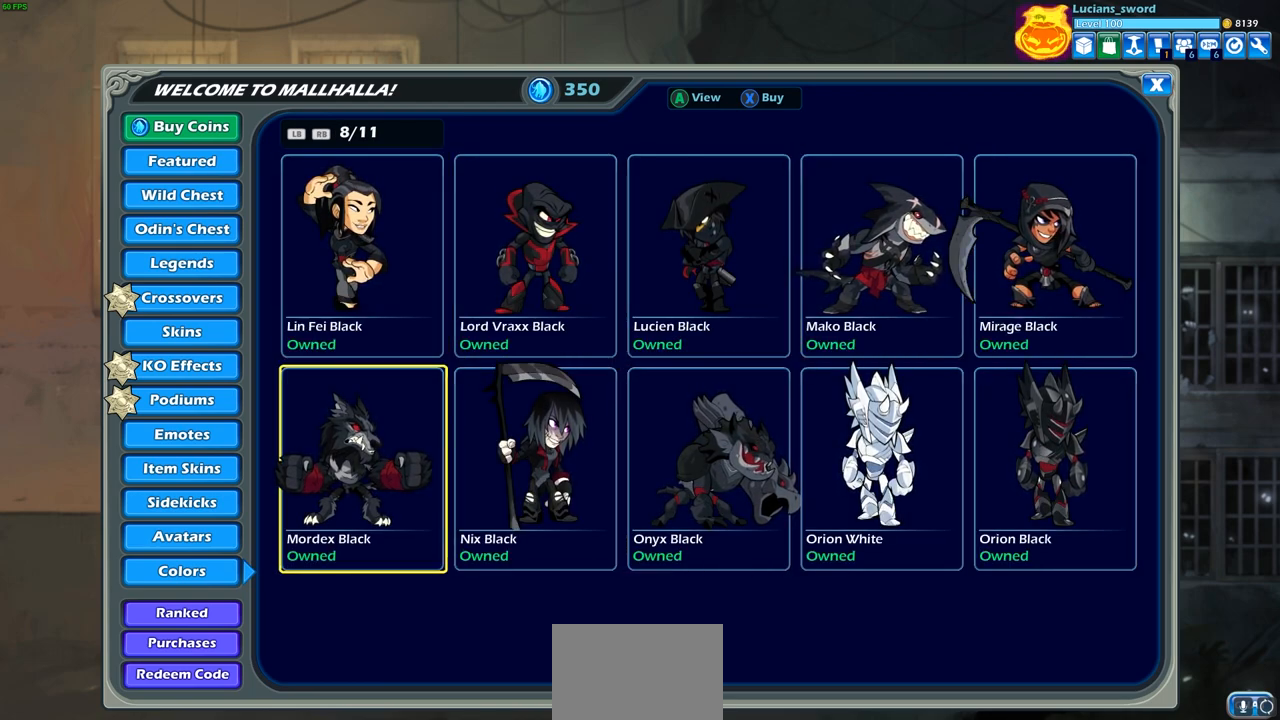
{"buttons": [], "left_stick": "center", "right_stick": "center", "events": [[233, "R1", "down"], [317, "R1", "up"]]}
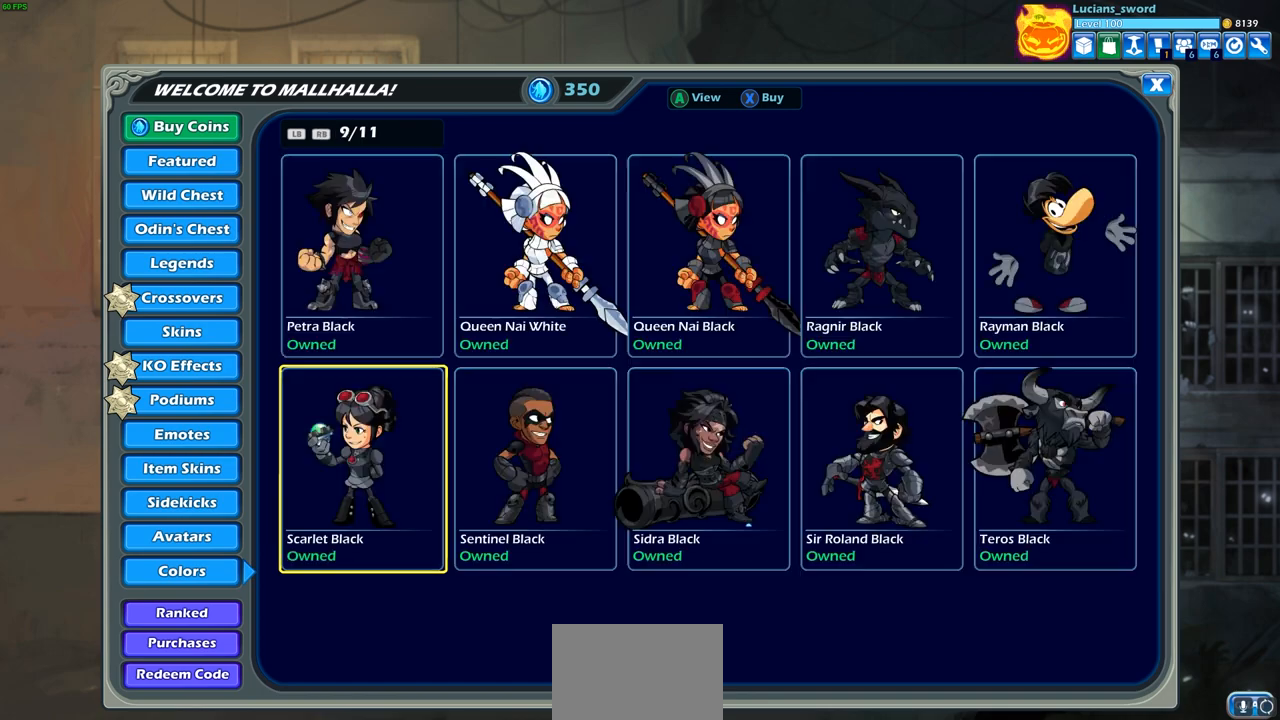
{"buttons": [], "left_stick": "center", "right_stick": "center", "events": []}
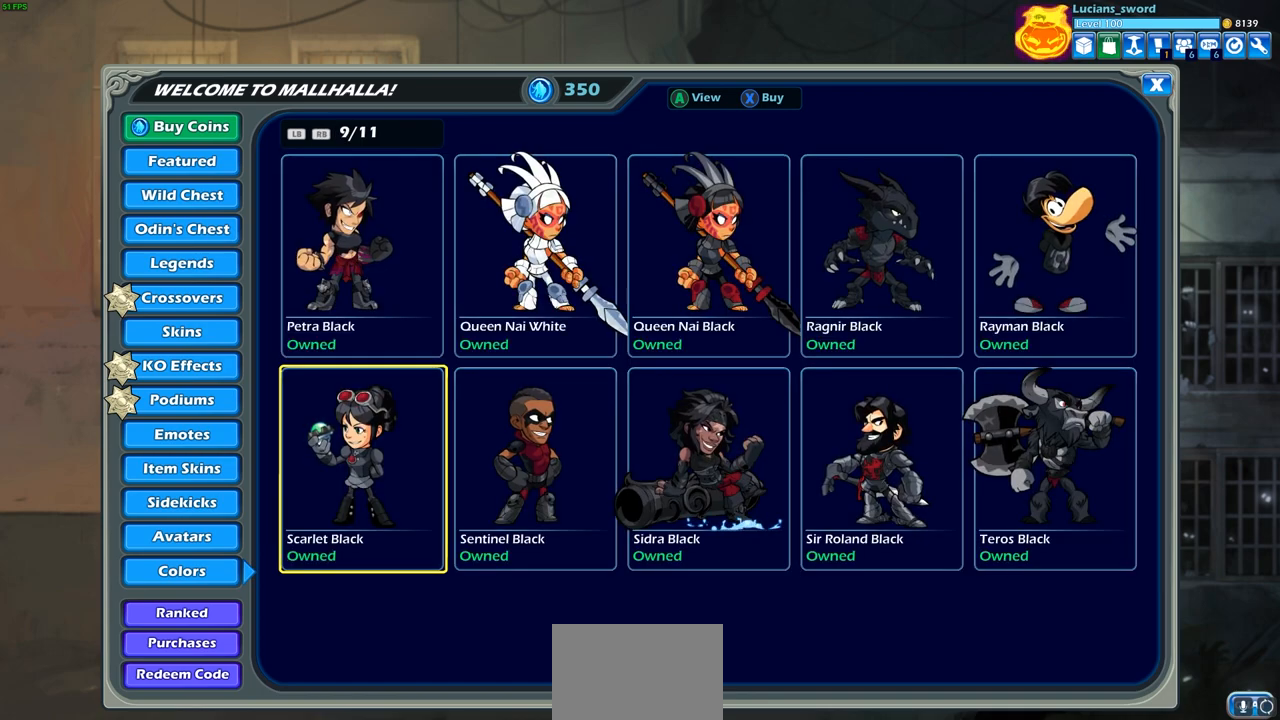
{"buttons": [], "left_stick": "center", "right_stick": "center", "events": [[217, "DPAD_UP", "down"], [333, "DPAD_UP", "up"]]}
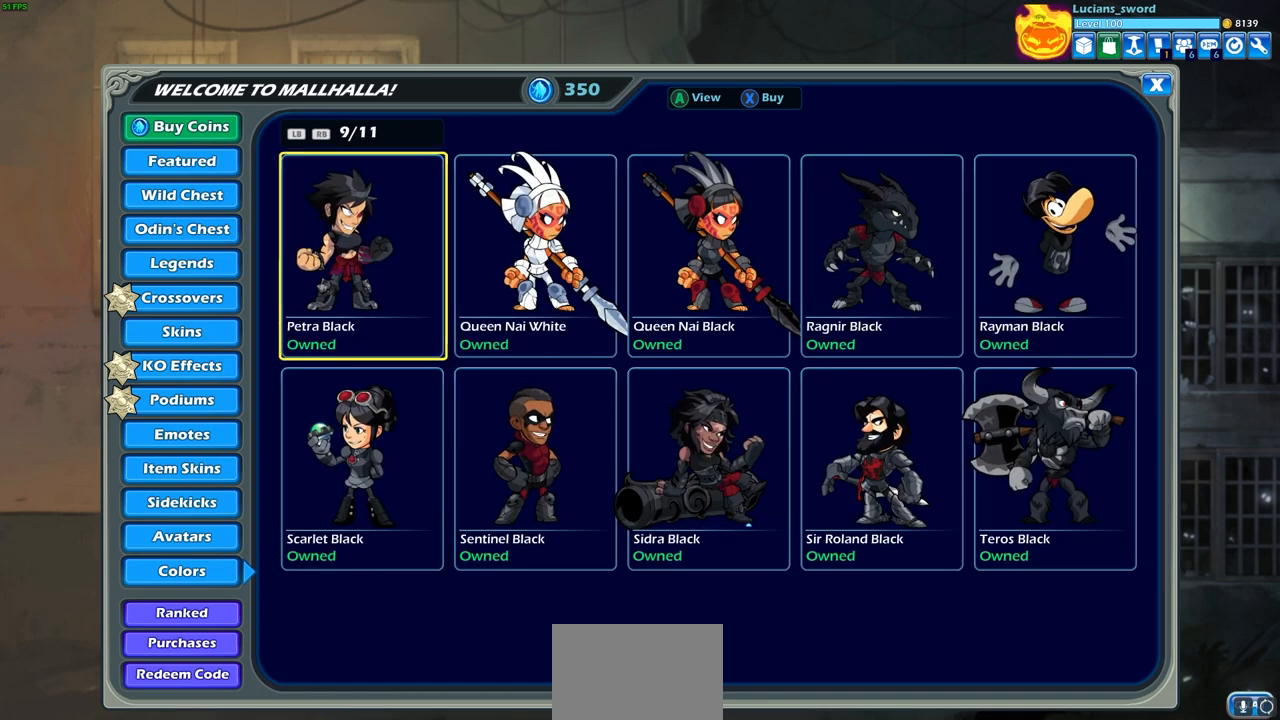
{"buttons": [], "left_stick": "center", "right_stick": "center", "events": [[100, "DPAD_RIGHT", "down"], [183, "DPAD_RIGHT", "up"], [283, "DPAD_DOWN", "down"], [383, "DPAD_DOWN", "up"]]}
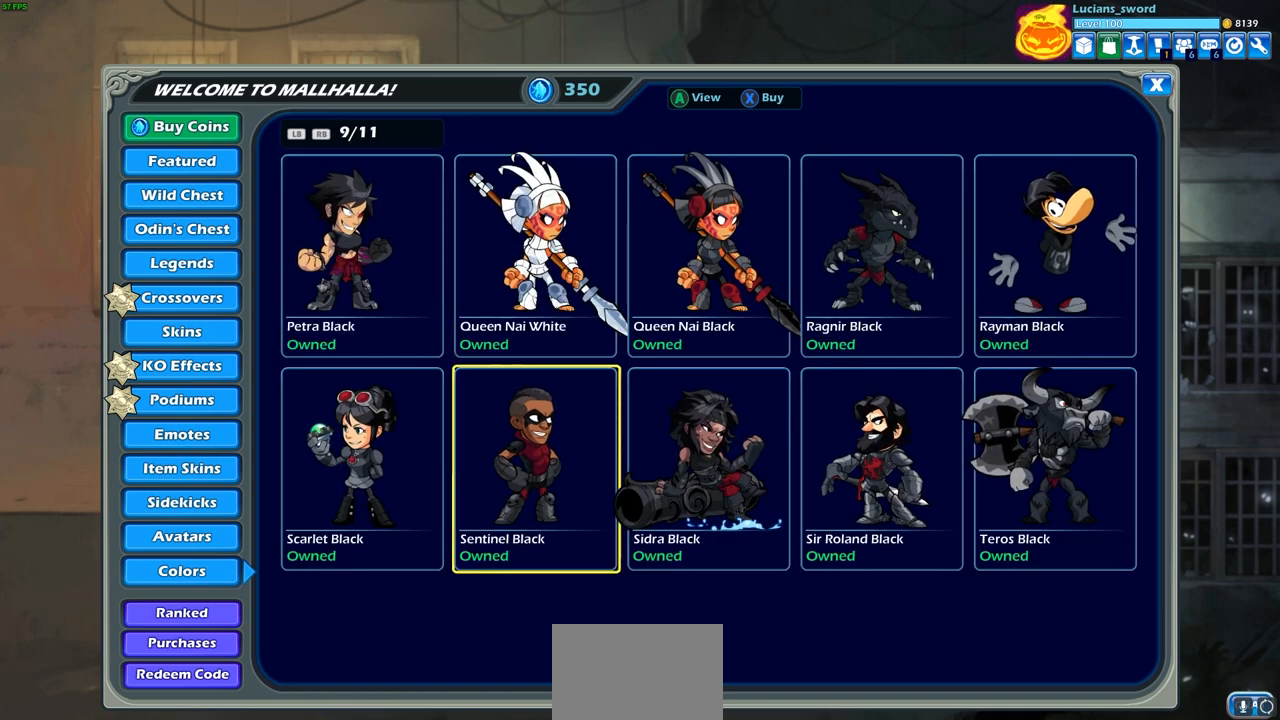
{"buttons": [], "left_stick": "center", "right_stick": "center", "events": [[167, "DPAD_RIGHT", "down"], [233, "DPAD_RIGHT", "up"]]}
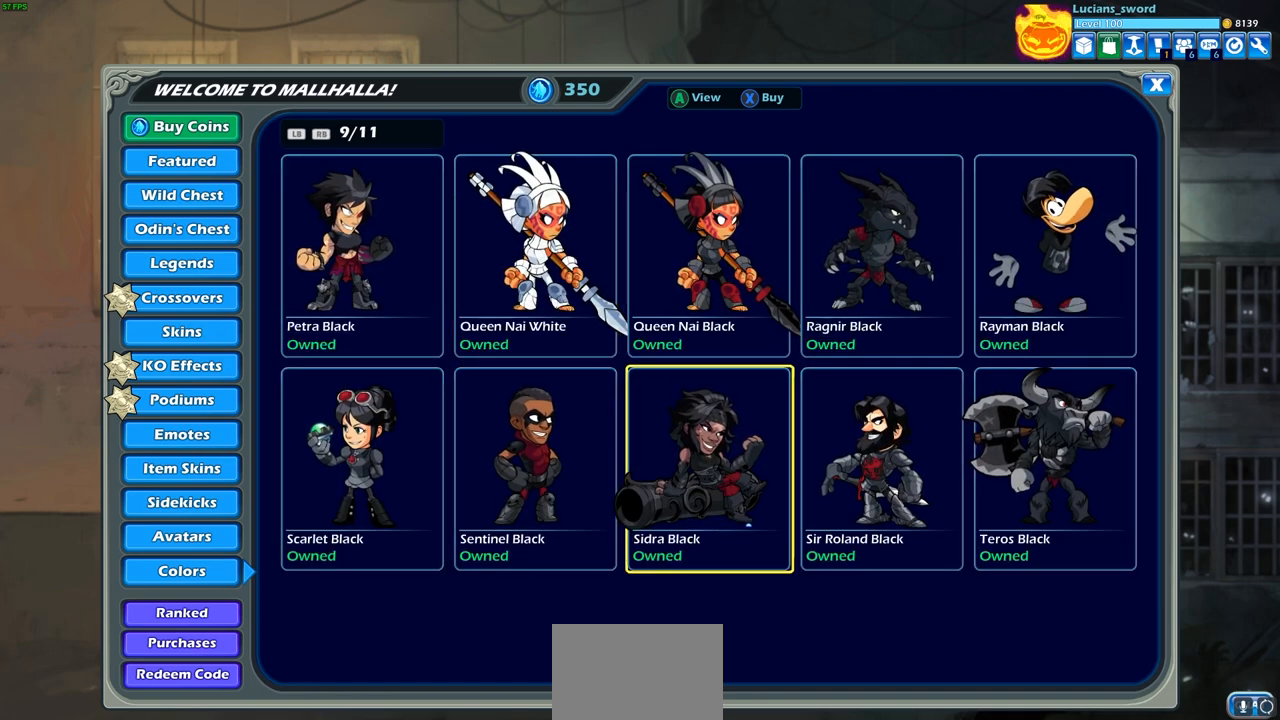
{"buttons": ["DPAD_RIGHT"], "left_stick": "center", "right_stick": "center", "events": [[17, "DPAD_UP", "down"], [133, "DPAD_UP", "up"], [483, "DPAD_RIGHT", "down"]]}
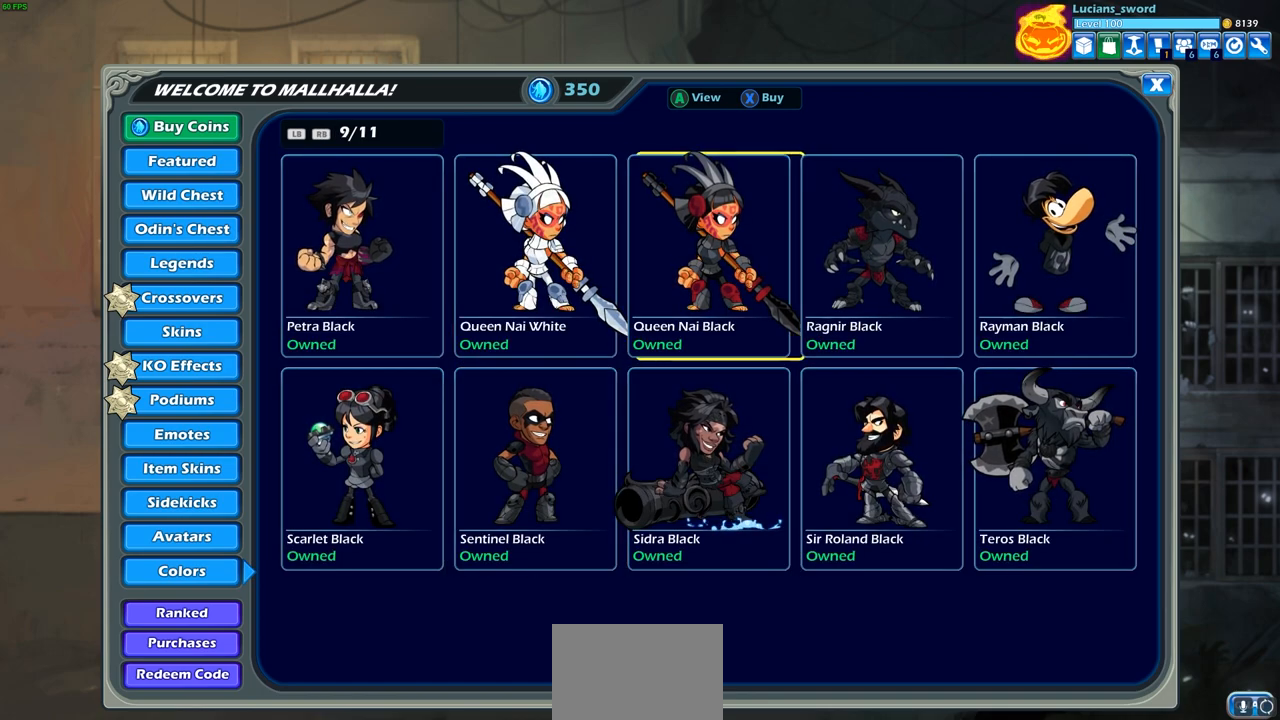
{"buttons": [], "left_stick": "center", "right_stick": "center", "events": [[100, "DPAD_RIGHT", "up"], [367, "DPAD_DOWN", "down"], [450, "DPAD_DOWN", "up"]]}
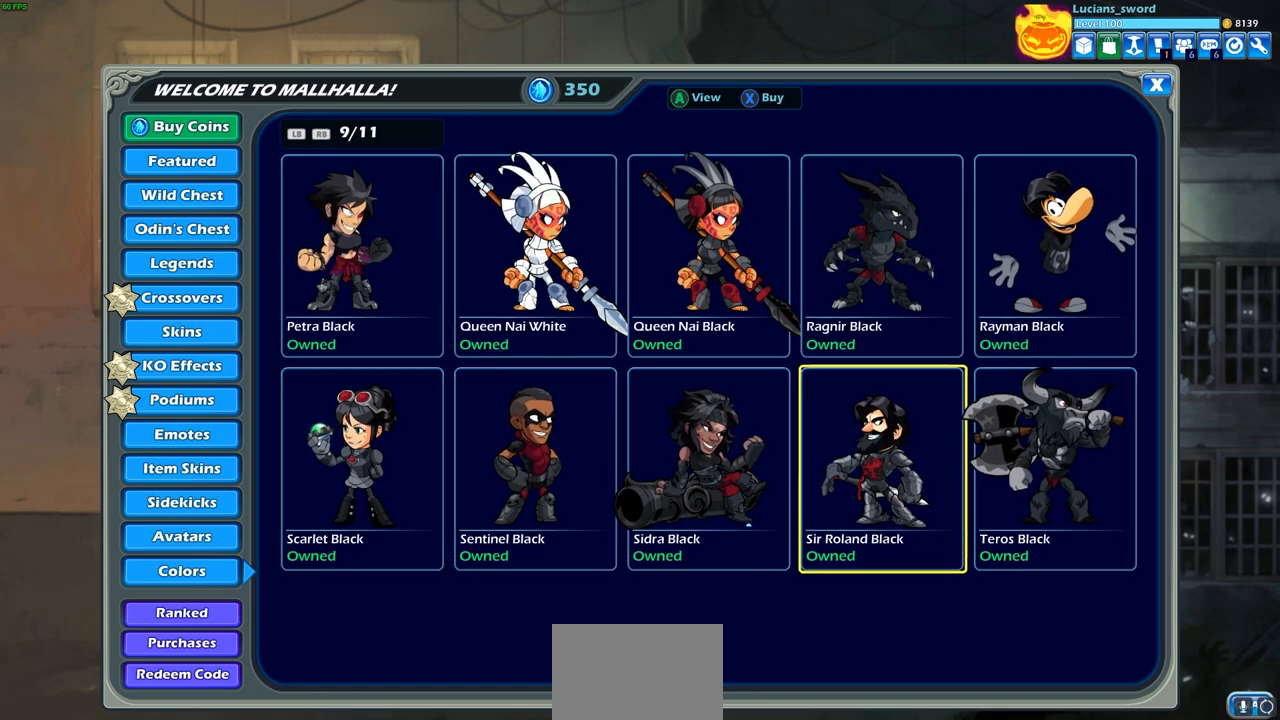
{"buttons": [], "left_stick": "center", "right_stick": "center", "events": [[283, "DPAD_RIGHT", "down"], [383, "DPAD_RIGHT", "up"]]}
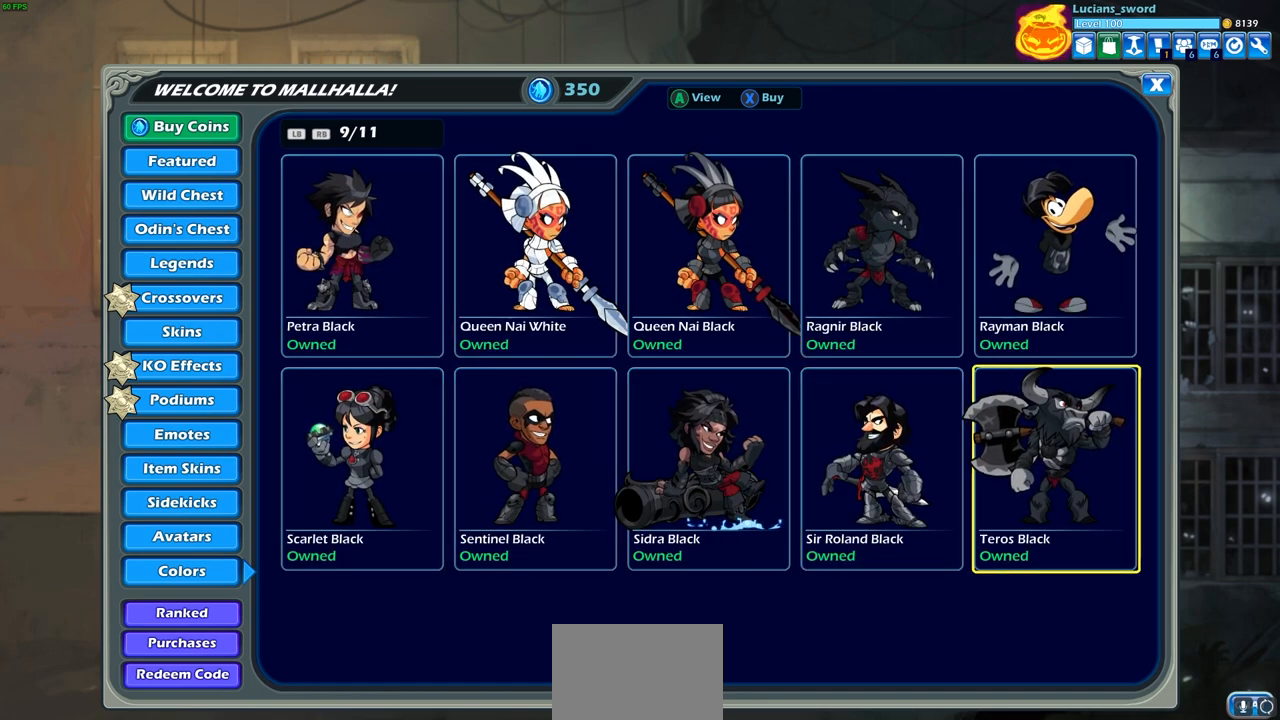
{"buttons": [], "left_stick": "center", "right_stick": "center", "events": [[83, "DPAD_UP", "down"], [167, "DPAD_UP", "up"]]}
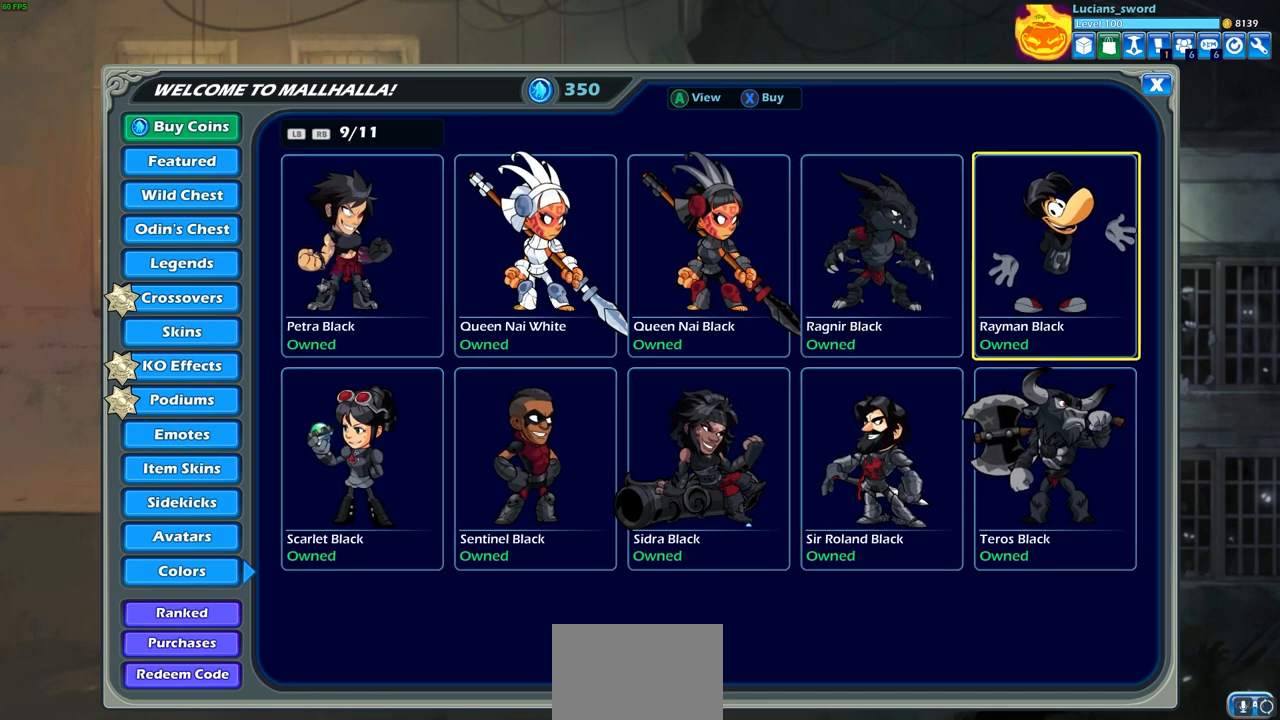
{"buttons": [], "left_stick": "center", "right_stick": "center", "events": [[367, "R1", "down"], [450, "R1", "up"]]}
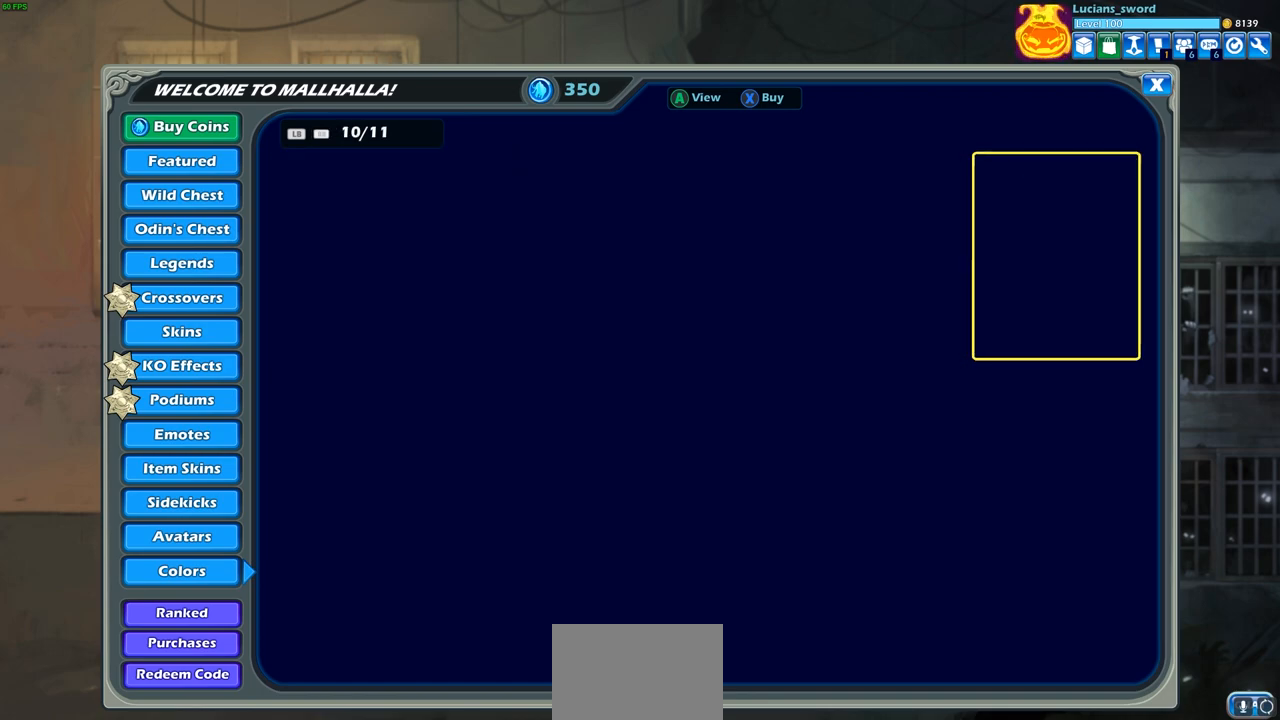
{"buttons": [], "left_stick": "center", "right_stick": "center", "events": []}
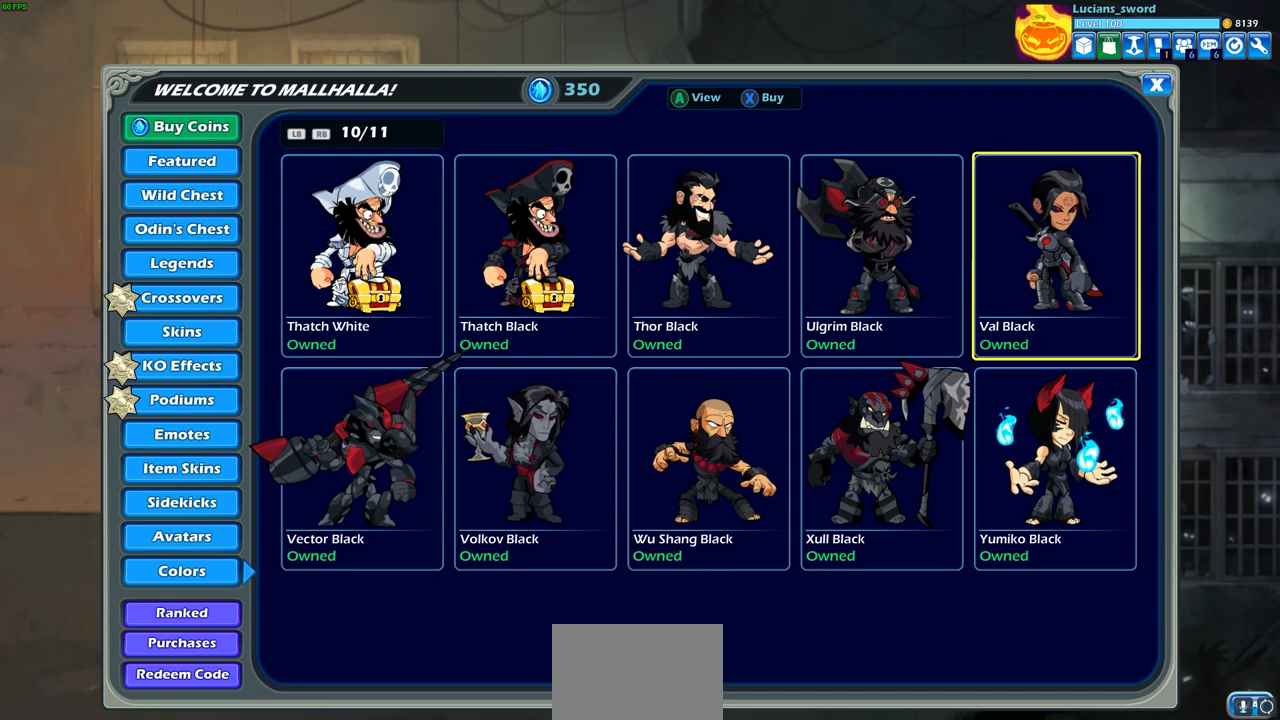
{"buttons": [], "left_stick": "center", "right_stick": "center", "events": [[250, "DPAD_DOWN", "down"], [350, "DPAD_DOWN", "up"]]}
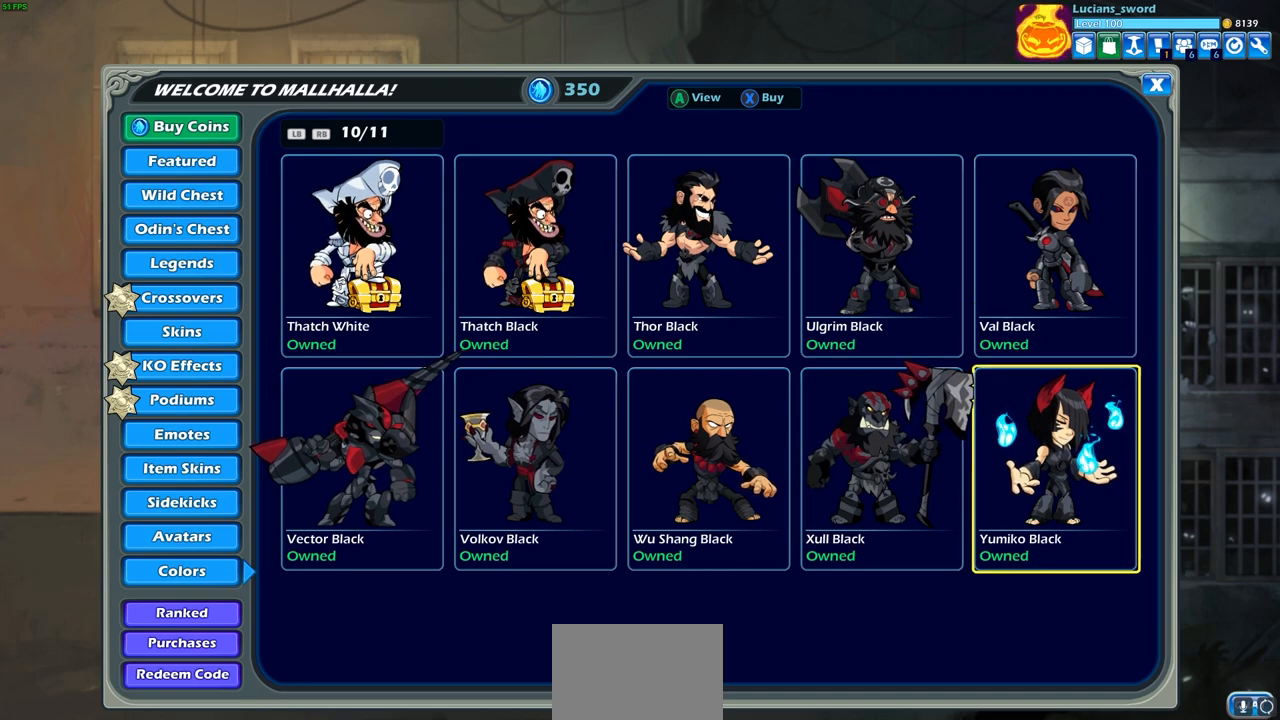
{"buttons": [], "left_stick": "center", "right_stick": "center", "events": [[217, "DPAD_LEFT", "down"], [333, "DPAD_LEFT", "up"]]}